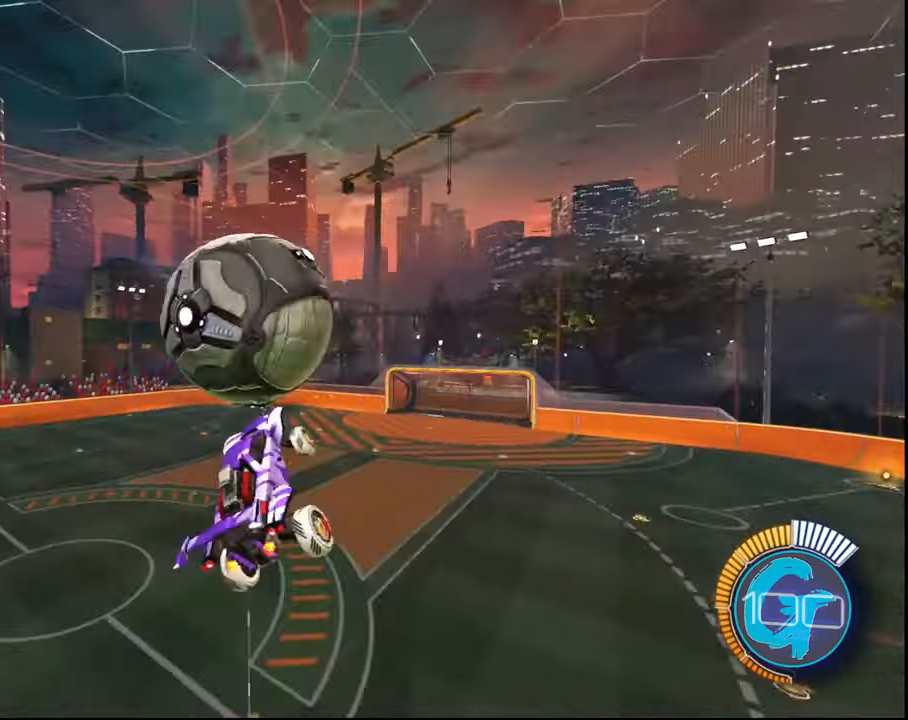
Gameplay with a controller (PlayStation layout); each line is a JSON object with the inputs held at the frame after it. "events" lists button and stick changes between this image and that frame as [ms after this image, input, new state], when the widget could be followed in between. Not read: L3 R3.
{"buttons": ["L1", "R2"], "left_stick": "right", "right_stick": "center", "events": [[33, "SQUARE", "down"], [134, "left_stick", "down-right"], [167, "SQUARE", "up"], [300, "left_stick", "right"]]}
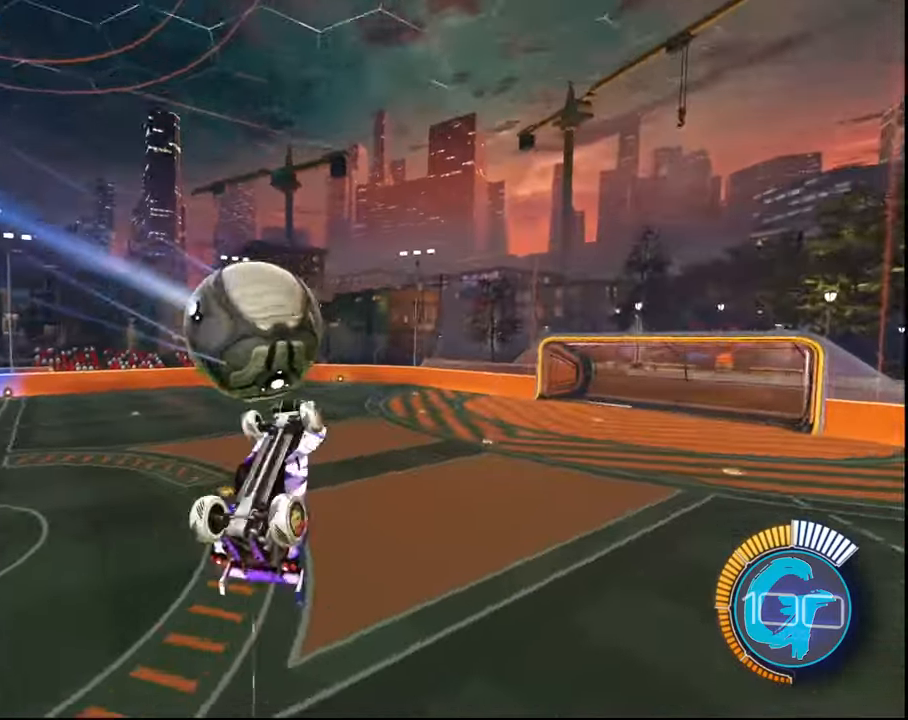
{"buttons": ["R2"], "left_stick": "center", "right_stick": "center", "events": [[233, "left_stick", "up-right"], [333, "left_stick", "center"], [400, "L1", "up"]]}
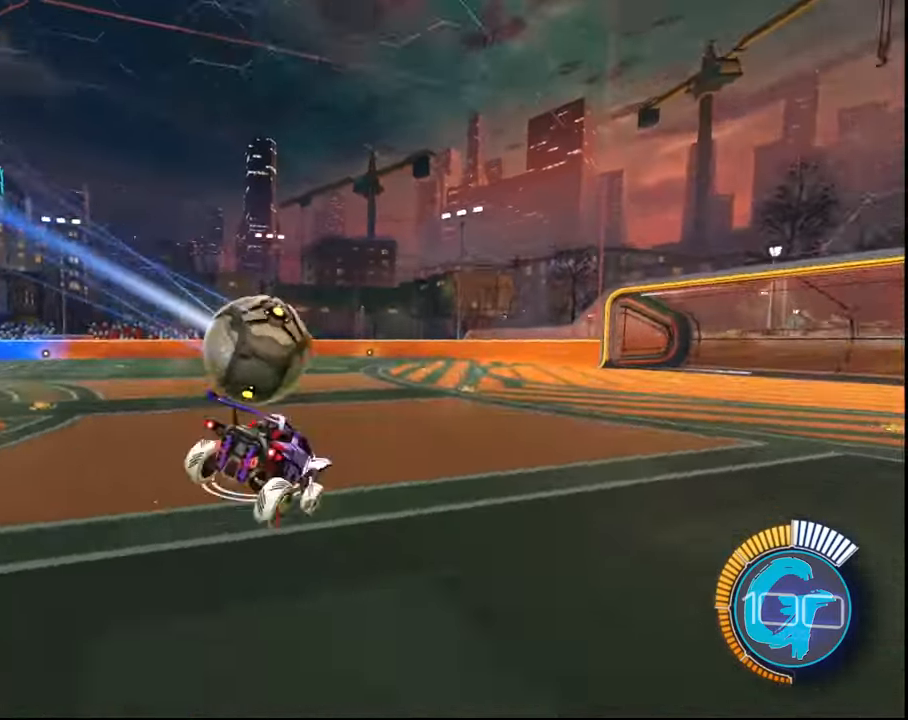
{"buttons": ["R2"], "left_stick": "center", "right_stick": "center", "events": []}
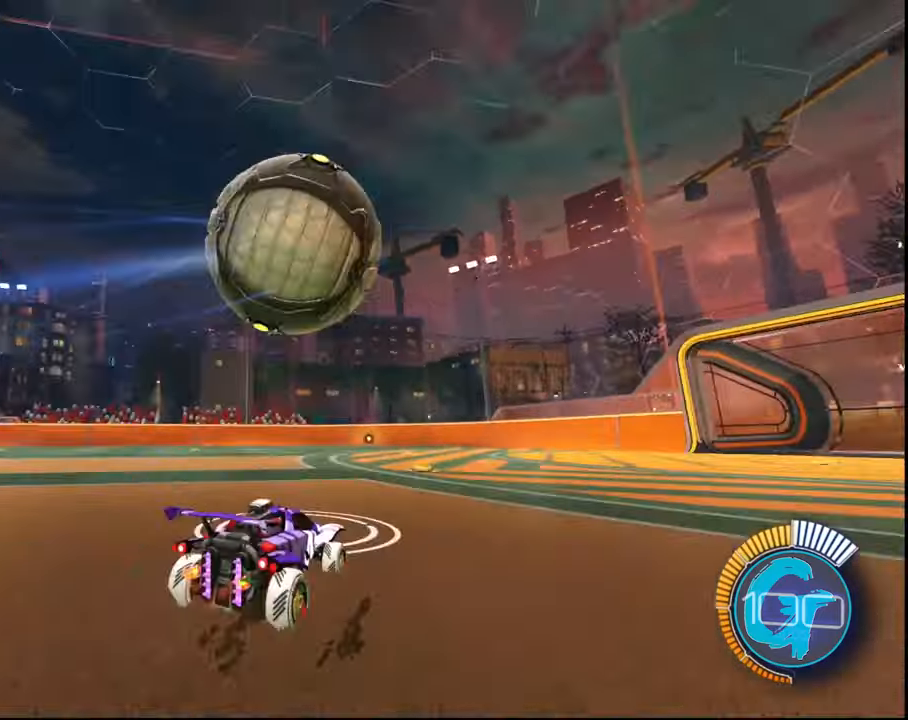
{"buttons": ["SQUARE", "R2"], "left_stick": "center", "right_stick": "center", "events": [[33, "R2", "up"], [467, "R2", "down"], [467, "SQUARE", "down"]]}
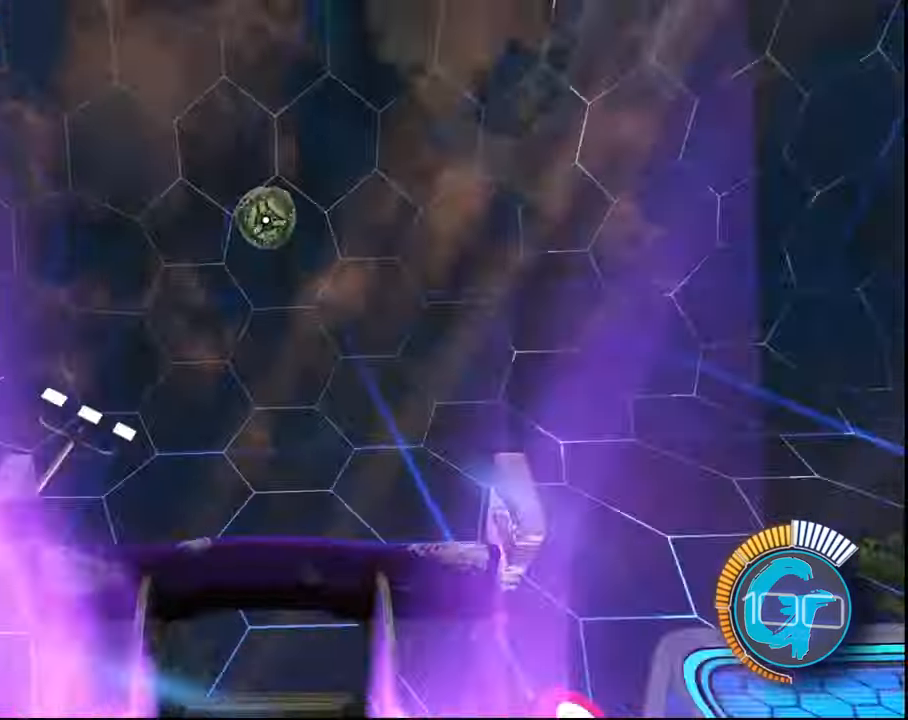
{"buttons": ["SQUARE", "R2"], "left_stick": "center", "right_stick": "center", "events": []}
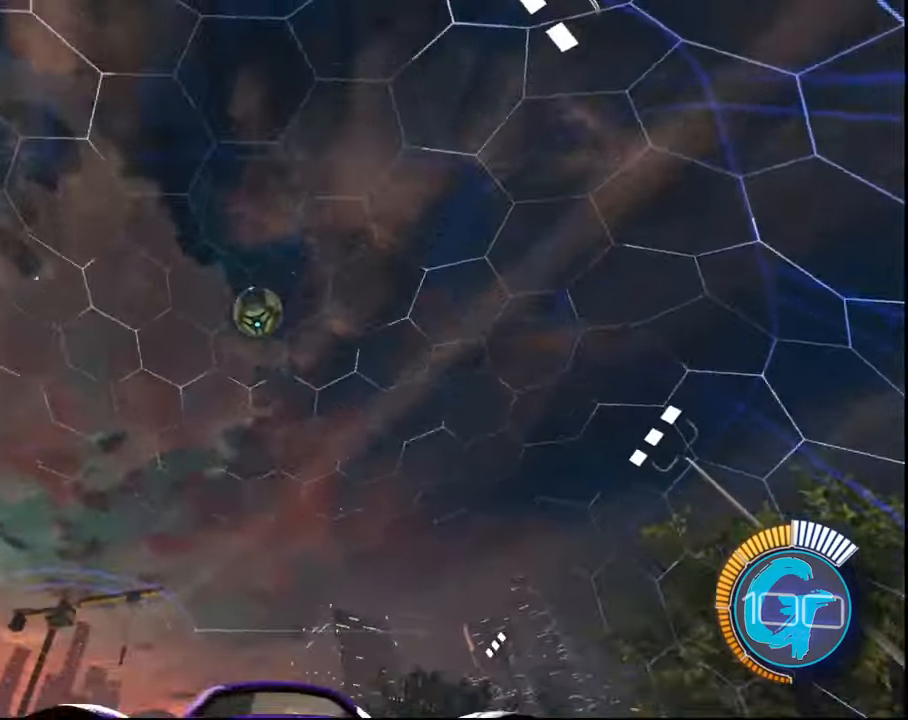
{"buttons": ["CROSS", "R2"], "left_stick": "center", "right_stick": "center", "events": [[133, "SQUARE", "up"], [500, "CROSS", "down"]]}
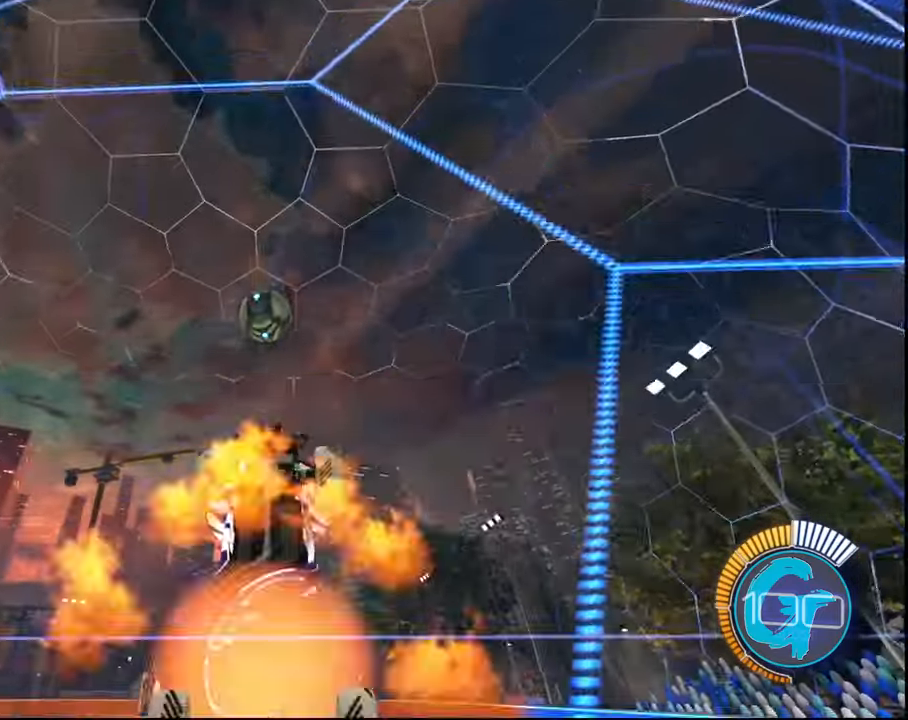
{"buttons": ["L1", "R2"], "left_stick": "center", "right_stick": "center", "events": [[200, "CROSS", "up"], [200, "L1", "down"]]}
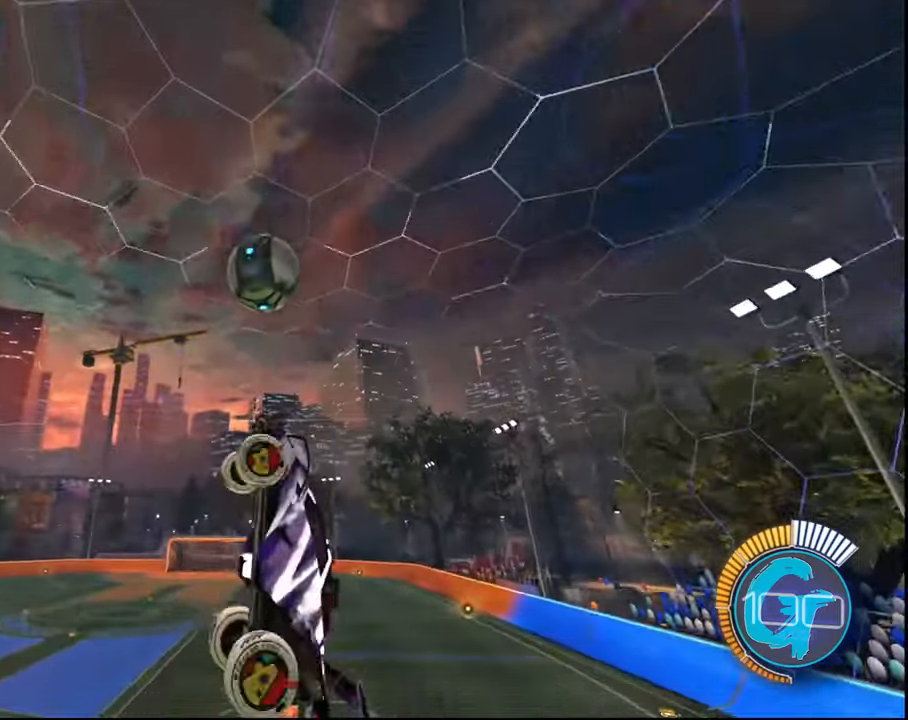
{"buttons": ["SQUARE", "R2"], "left_stick": "center", "right_stick": "center", "events": [[66, "left_stick", "up"], [133, "L1", "up"], [300, "SQUARE", "down"], [300, "left_stick", "center"]]}
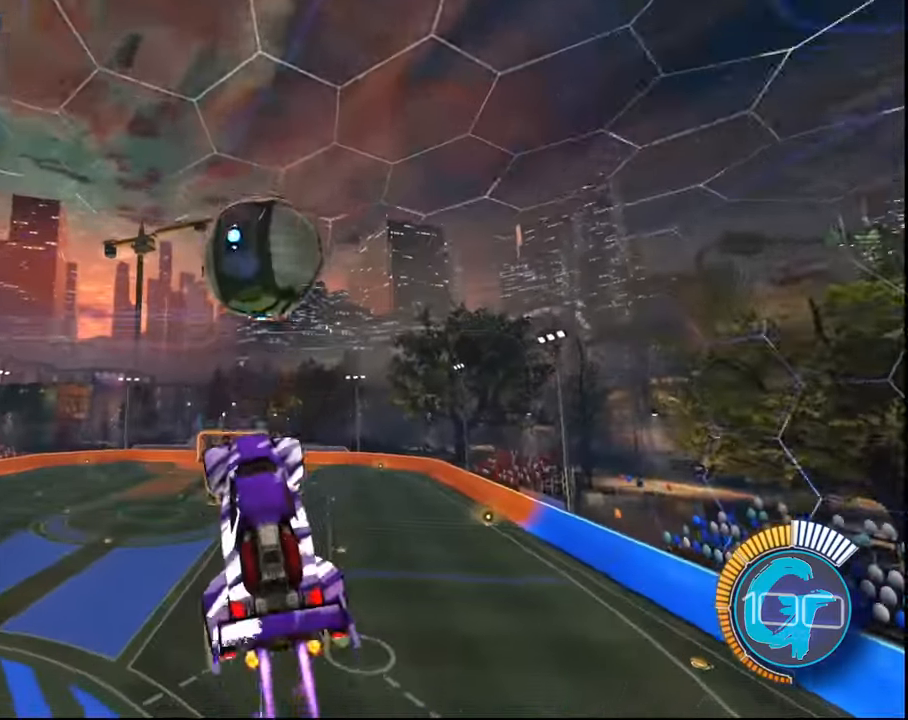
{"buttons": ["R2"], "left_stick": "up", "right_stick": "center", "events": [[266, "left_stick", "up"], [300, "CROSS", "down"], [433, "CROSS", "up"], [433, "SQUARE", "up"]]}
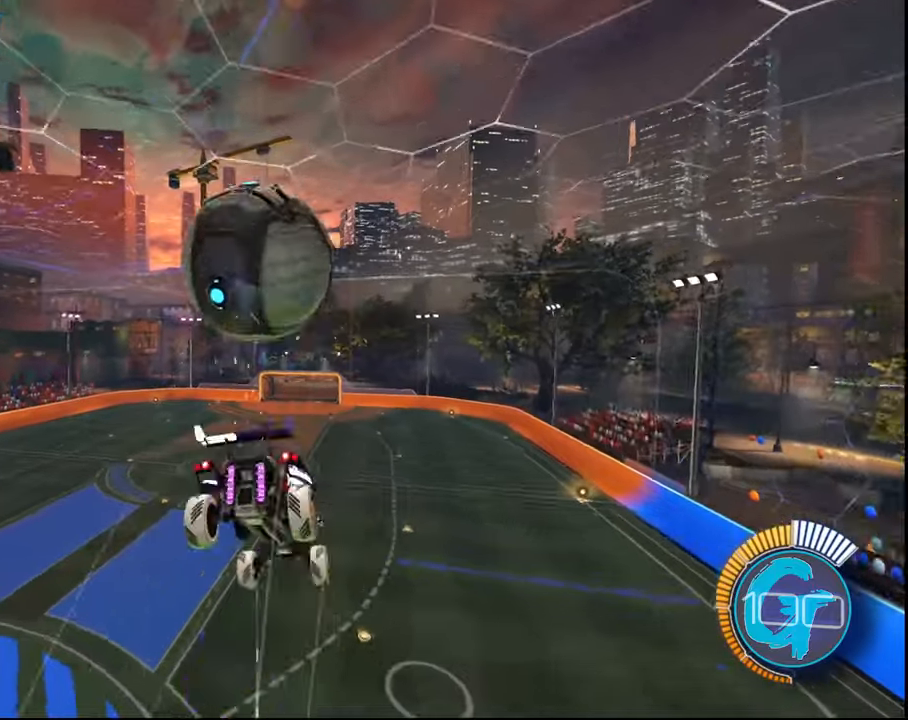
{"buttons": ["R2"], "left_stick": "up", "right_stick": "center", "events": []}
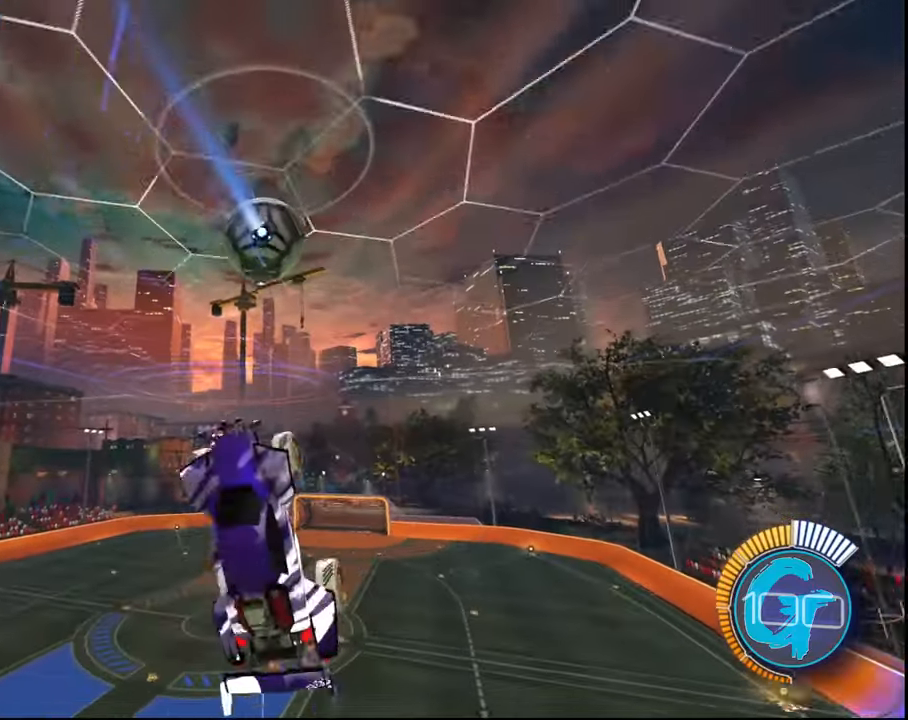
{"buttons": ["R2"], "left_stick": "center", "right_stick": "center", "events": [[134, "left_stick", "center"]]}
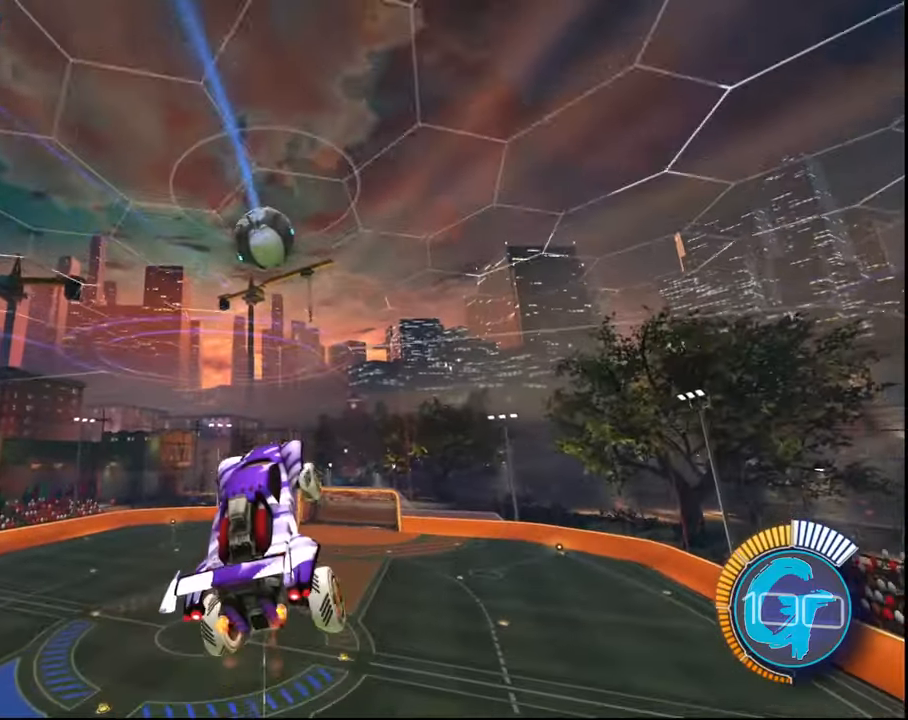
{"buttons": ["R2"], "left_stick": "center", "right_stick": "center", "events": [[67, "left_stick", "up"], [200, "left_stick", "center"]]}
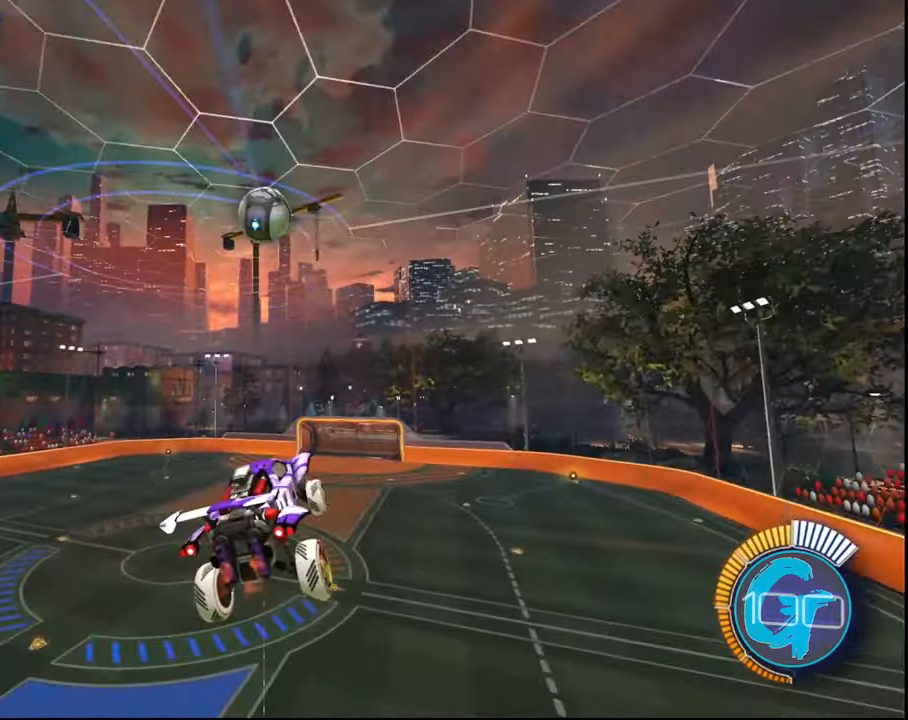
{"buttons": ["R2"], "left_stick": "center", "right_stick": "center", "events": []}
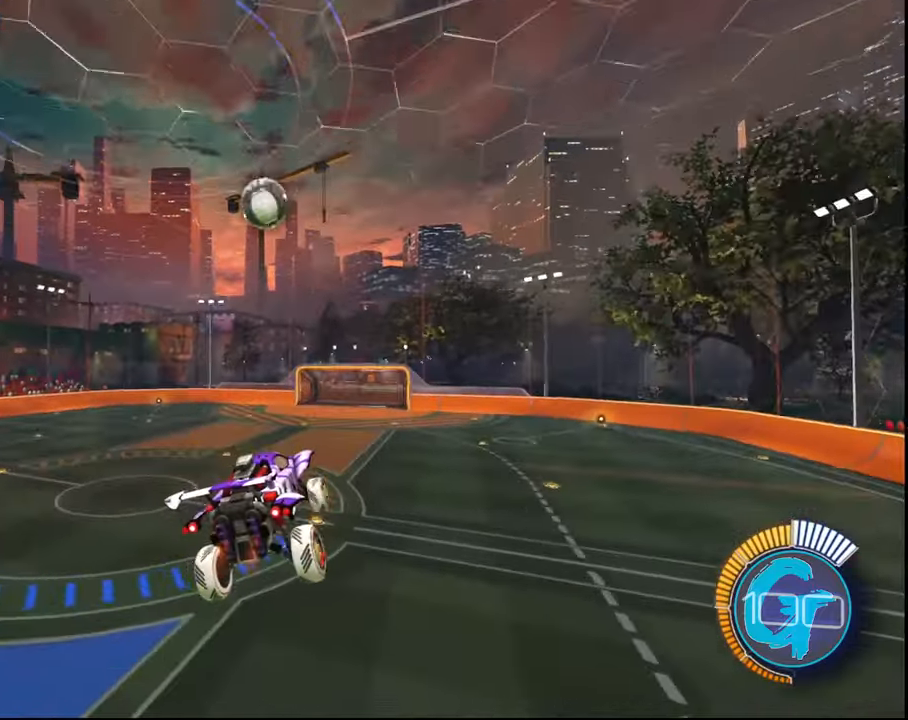
{"buttons": ["SQUARE", "R2"], "left_stick": "center", "right_stick": "center", "events": [[400, "SQUARE", "down"]]}
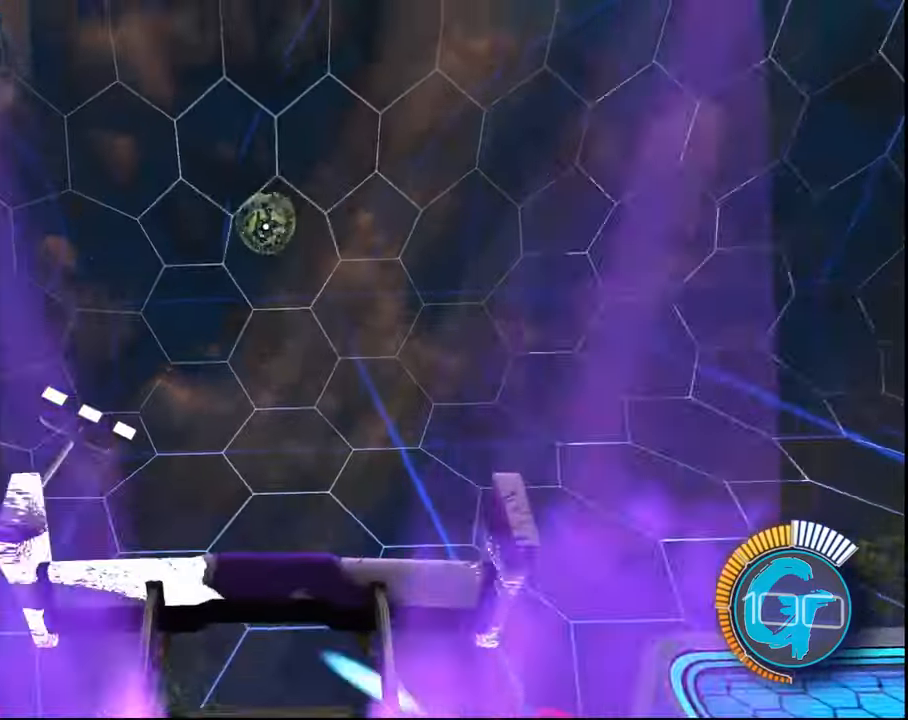
{"buttons": ["SQUARE", "R2"], "left_stick": "center", "right_stick": "center", "events": []}
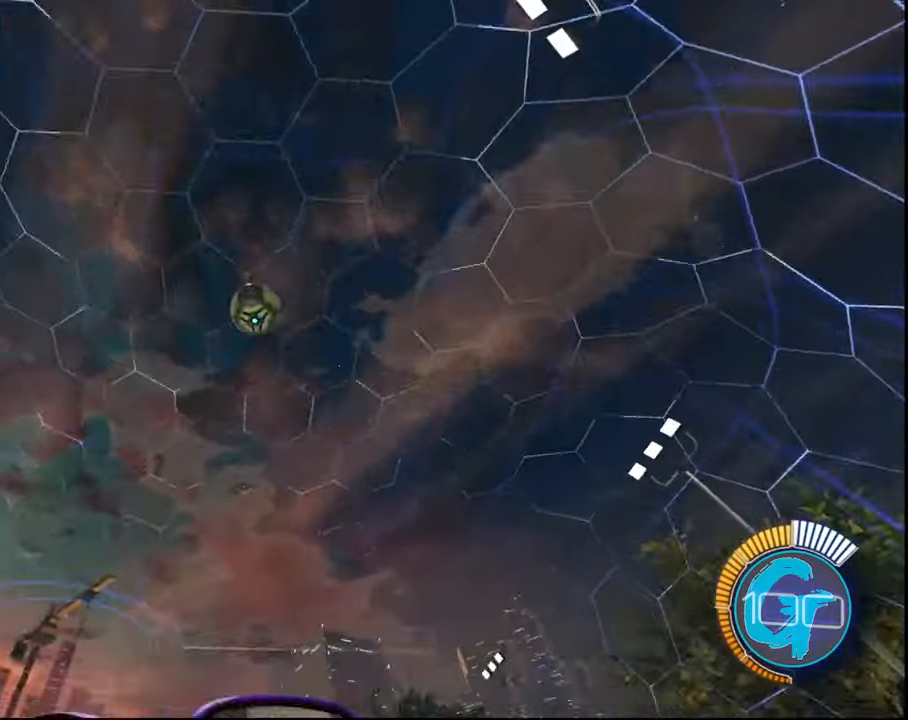
{"buttons": ["CROSS", "R2"], "left_stick": "down", "right_stick": "center", "events": [[367, "CROSS", "down"], [367, "left_stick", "down"], [434, "SQUARE", "up"]]}
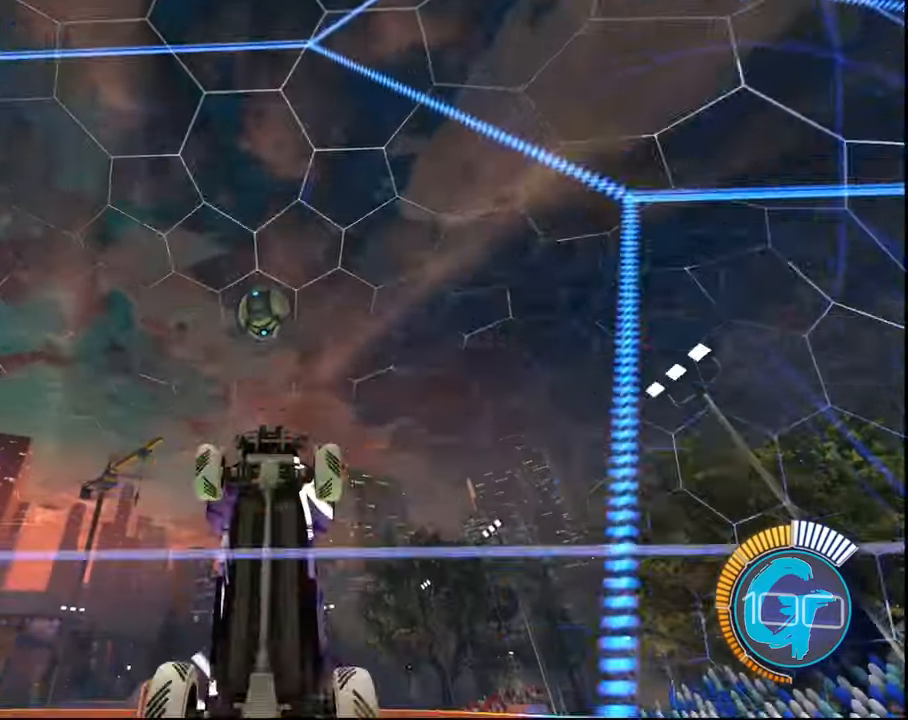
{"buttons": ["L1", "R2"], "left_stick": "center", "right_stick": "center", "events": [[101, "CROSS", "up"], [201, "left_stick", "center"], [334, "L1", "down"]]}
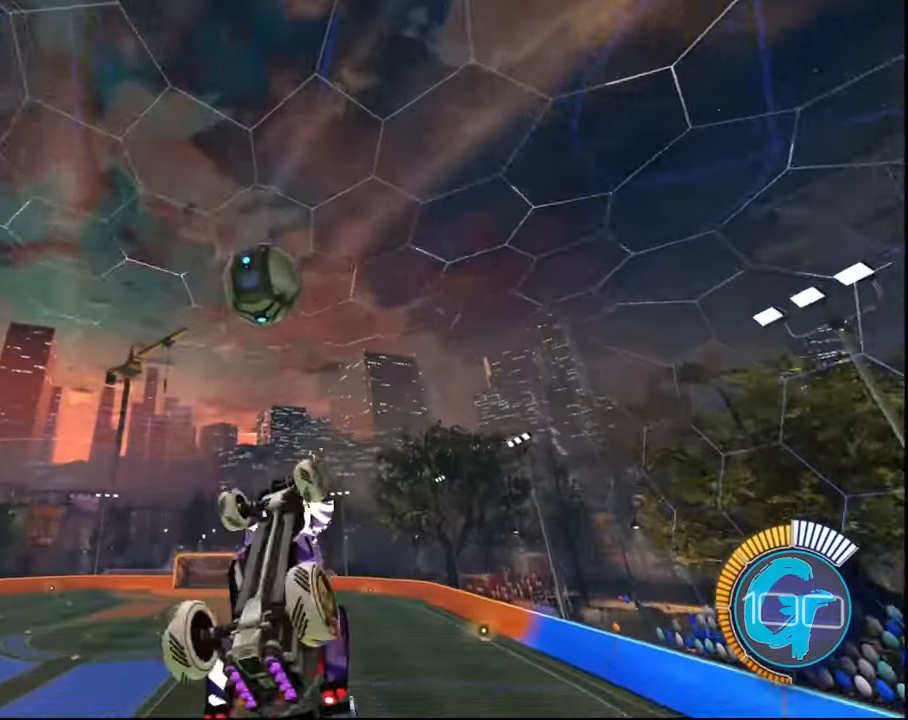
{"buttons": ["CROSS", "R2"], "left_stick": "up-left", "right_stick": "center", "events": [[100, "SQUARE", "down"], [367, "L1", "up"], [400, "SQUARE", "up"], [400, "left_stick", "up-left"], [467, "CROSS", "down"]]}
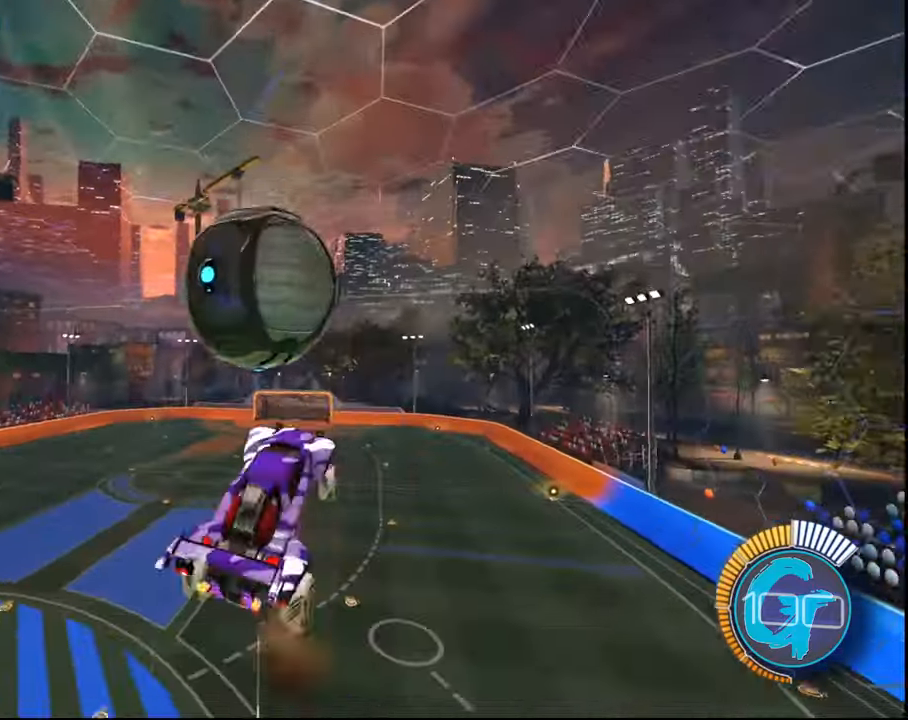
{"buttons": ["R2"], "left_stick": "up-left", "right_stick": "center", "events": [[101, "CROSS", "up"], [234, "left_stick", "center"], [468, "left_stick", "up-left"]]}
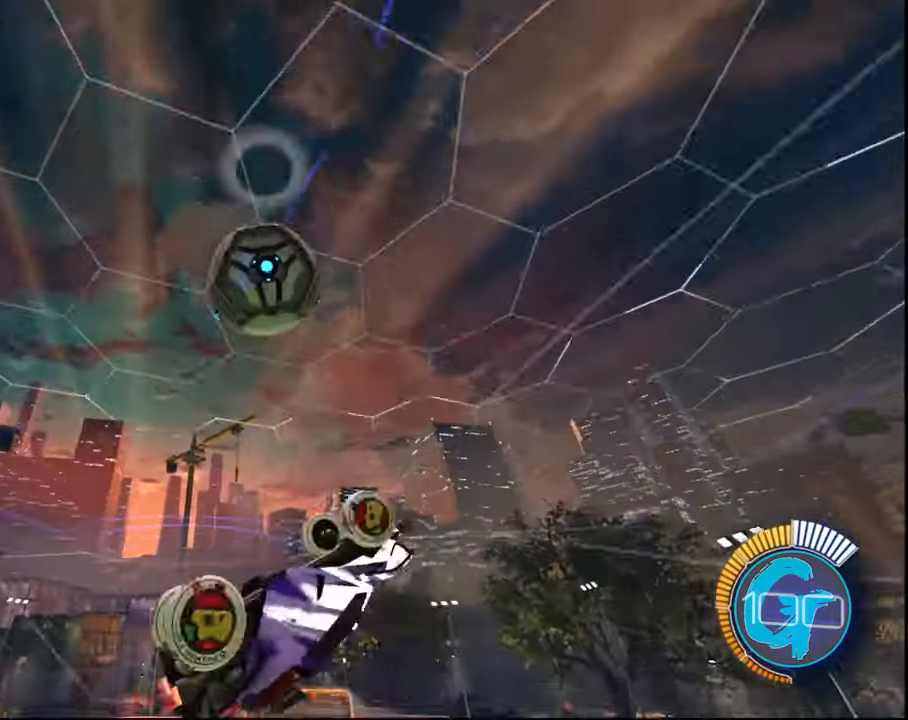
{"buttons": ["SQUARE", "R2"], "left_stick": "left", "right_stick": "center", "events": [[301, "SQUARE", "down"], [301, "left_stick", "center"], [367, "left_stick", "up-left"], [434, "SQUARE", "up"], [467, "left_stick", "left"], [501, "SQUARE", "down"]]}
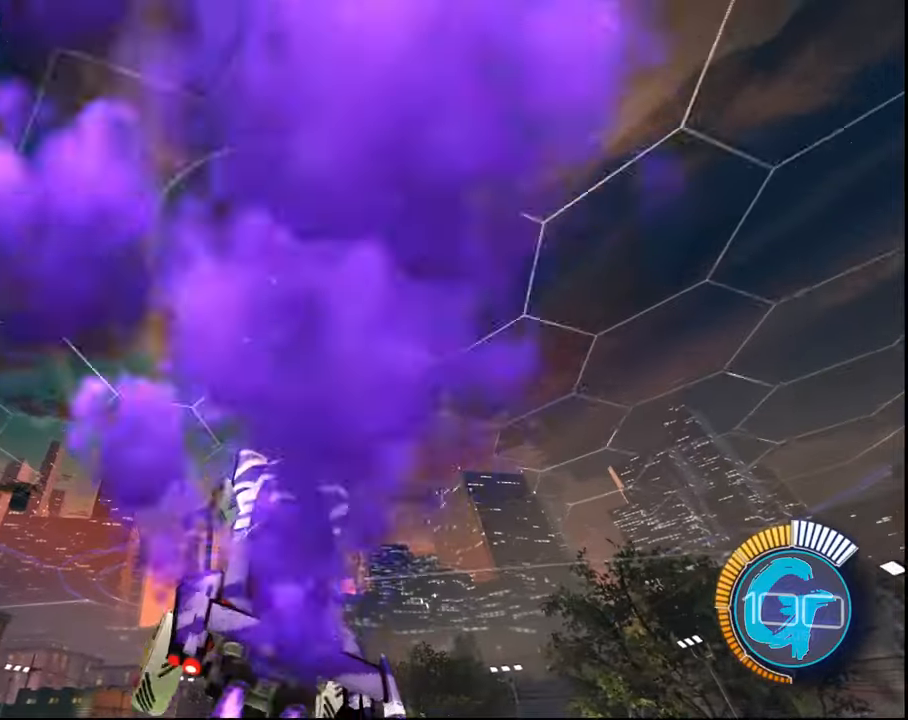
{"buttons": ["SQUARE", "R2"], "left_stick": "right", "right_stick": "center", "events": [[100, "left_stick", "center"], [167, "left_stick", "up-left"], [300, "left_stick", "up"], [467, "left_stick", "right"]]}
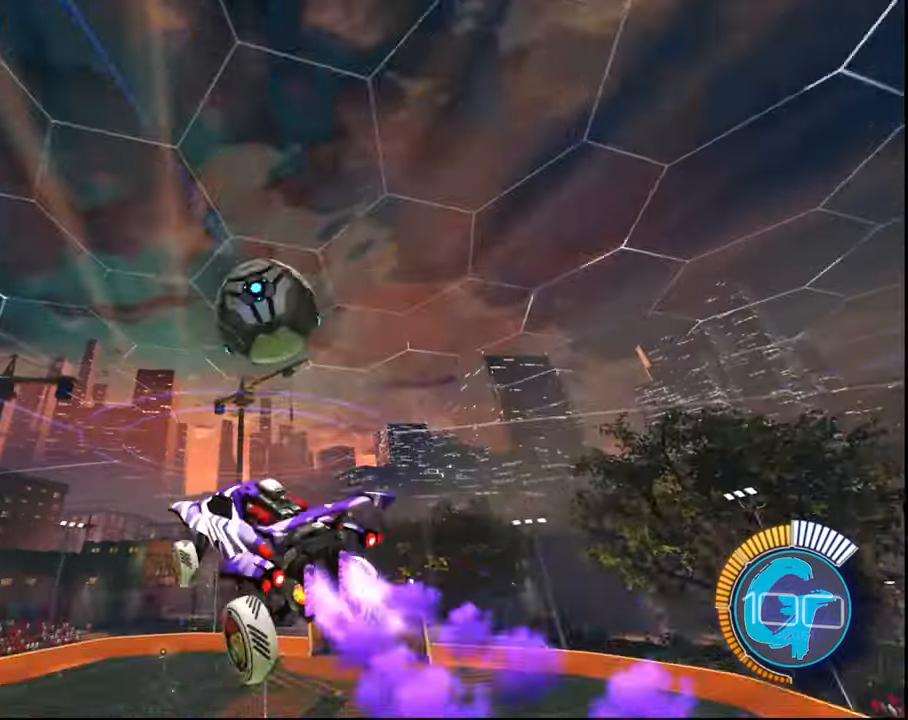
{"buttons": ["SQUARE", "L1", "R2"], "left_stick": "up-right", "right_stick": "center", "events": [[100, "L1", "down"], [234, "SQUARE", "up"], [301, "left_stick", "up-right"], [367, "SQUARE", "down"]]}
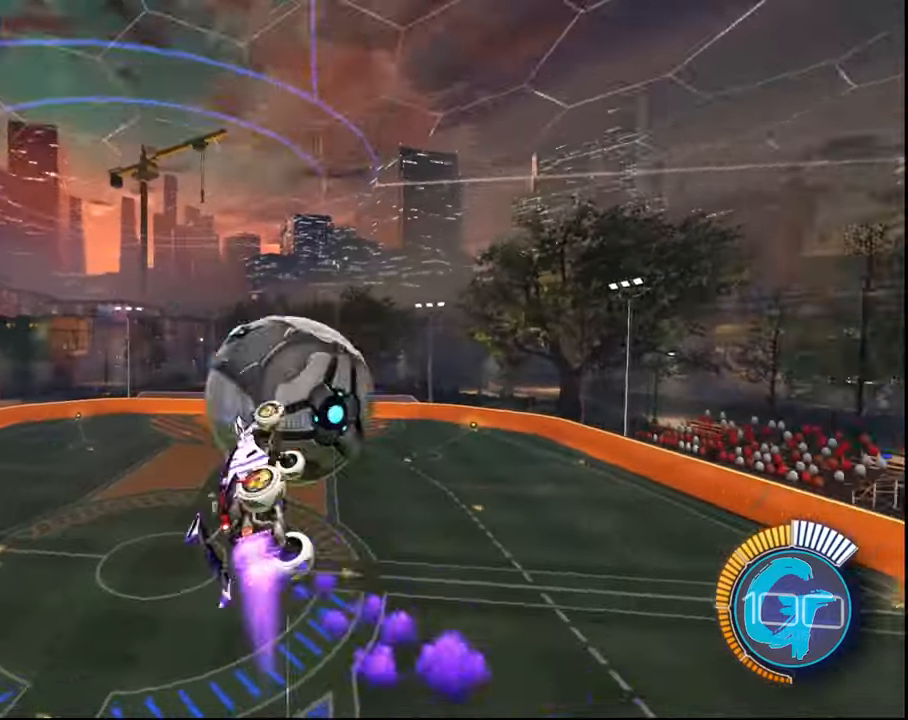
{"buttons": ["L1", "R2"], "left_stick": "up-right", "right_stick": "center", "events": [[167, "SQUARE", "up"]]}
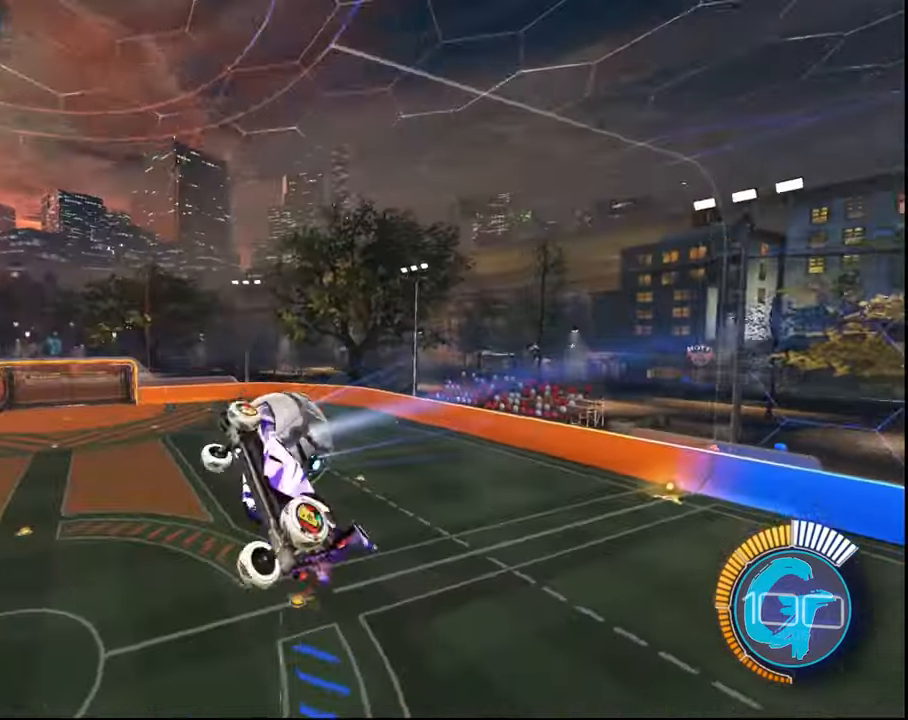
{"buttons": ["SQUARE", "R2"], "left_stick": "center", "right_stick": "center", "events": [[34, "L1", "up"], [34, "SQUARE", "down"], [34, "left_stick", "center"]]}
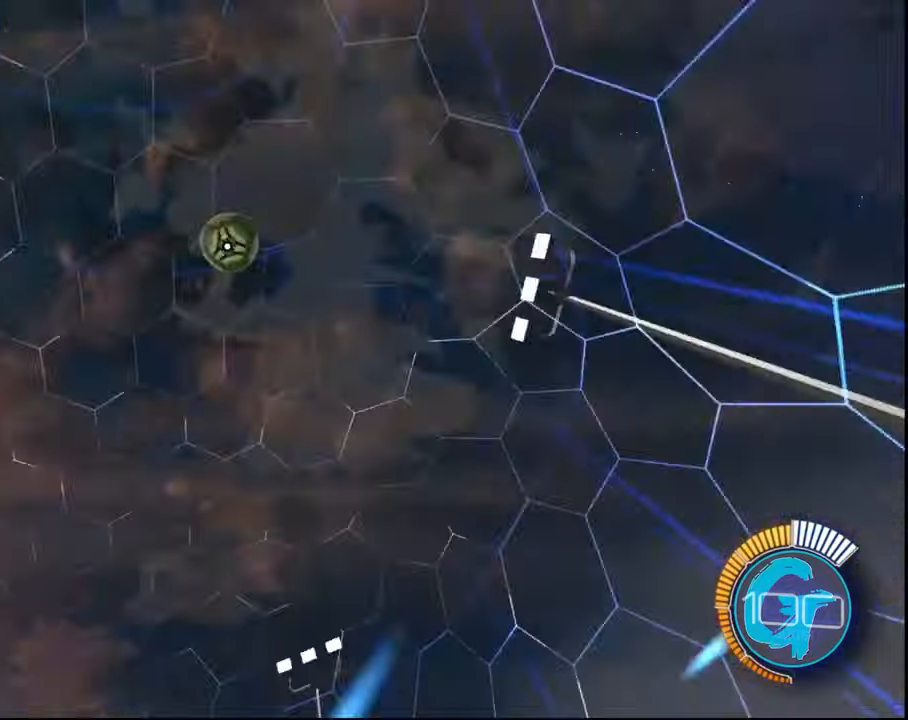
{"buttons": ["SQUARE", "R2"], "left_stick": "center", "right_stick": "center", "events": []}
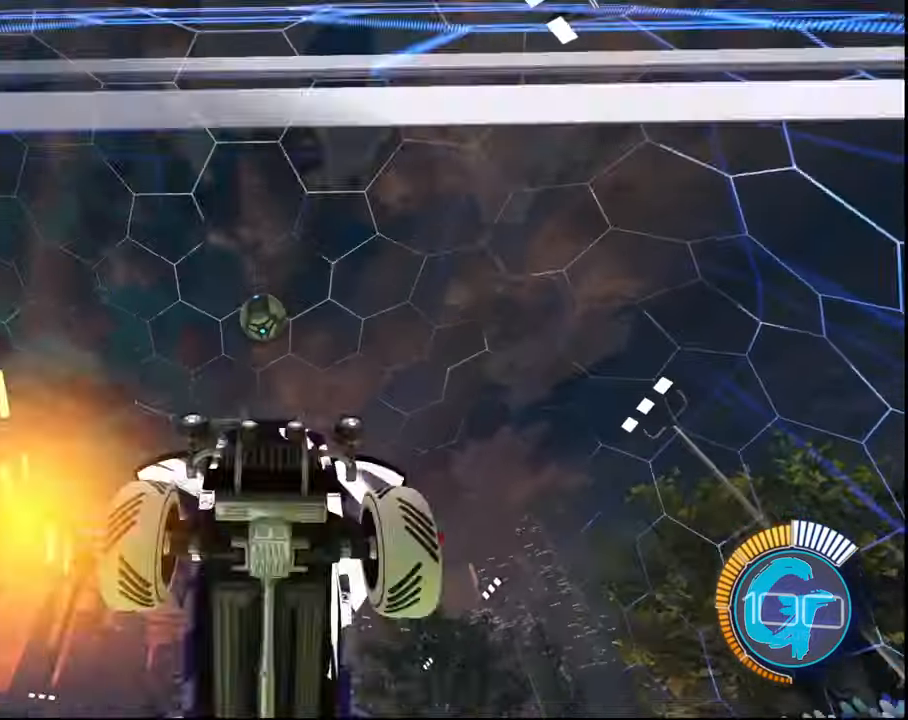
{"buttons": ["R2"], "left_stick": "down", "right_stick": "center", "events": [[167, "SQUARE", "up"], [234, "left_stick", "down"], [267, "CROSS", "down"], [467, "CROSS", "up"]]}
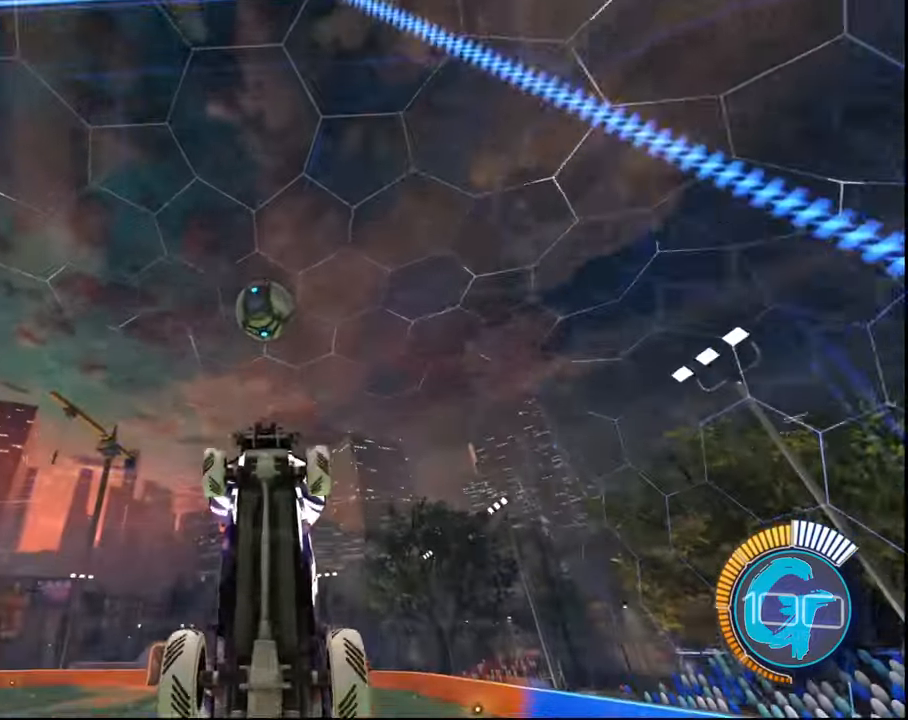
{"buttons": ["L1", "R2"], "left_stick": "up", "right_stick": "center", "events": [[33, "left_stick", "center"], [100, "L1", "down"], [133, "SQUARE", "down"], [434, "SQUARE", "up"], [467, "left_stick", "up"]]}
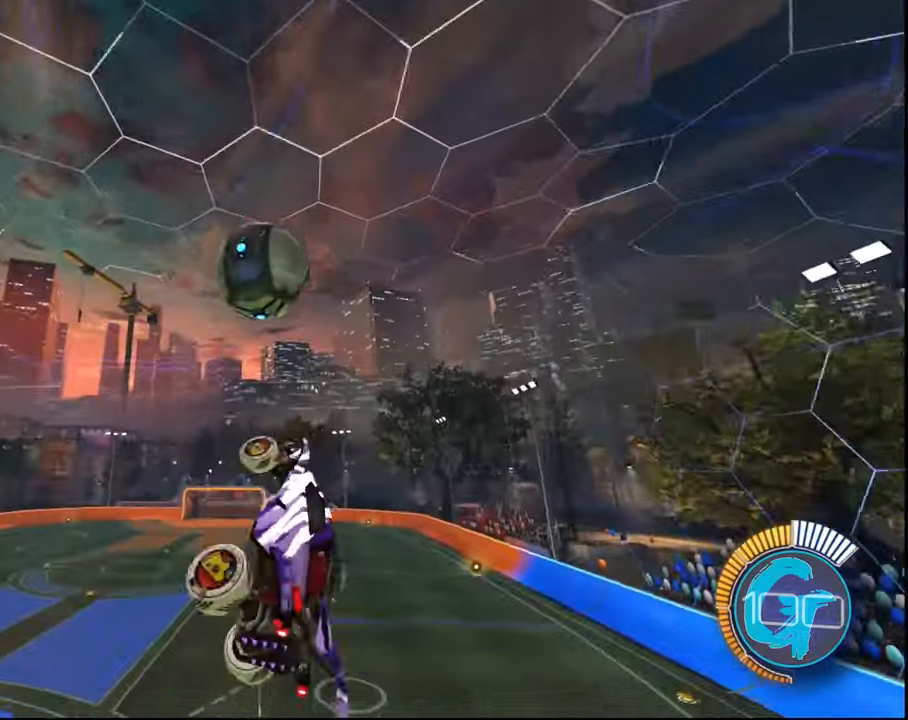
{"buttons": ["R2"], "left_stick": "up-left", "right_stick": "center", "events": [[100, "left_stick", "center"], [134, "L1", "up"], [267, "left_stick", "up-left"], [301, "CROSS", "down"], [434, "CROSS", "up"]]}
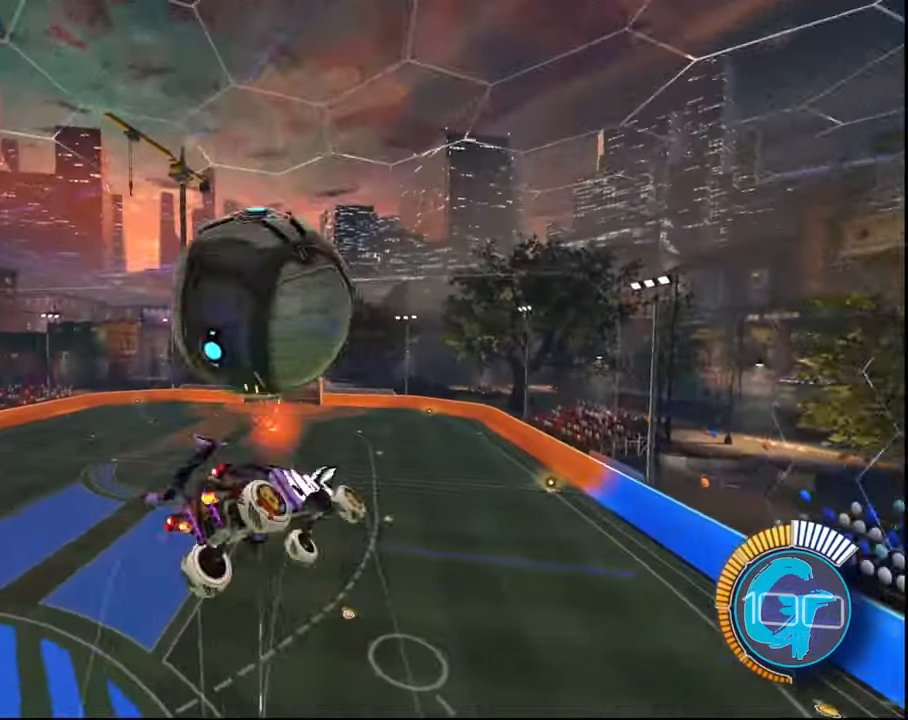
{"buttons": ["R2"], "left_stick": "up-left", "right_stick": "center", "events": [[67, "left_stick", "center"], [200, "left_stick", "up-left"]]}
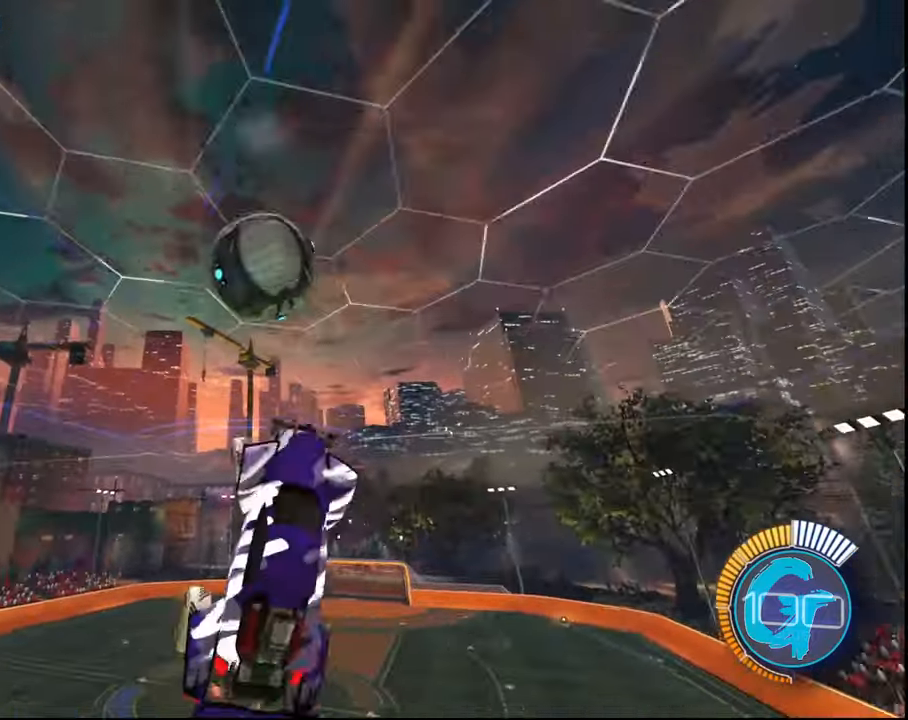
{"buttons": ["SQUARE", "R2"], "left_stick": "up", "right_stick": "center", "events": [[134, "left_stick", "center"], [167, "SQUARE", "down"], [234, "left_stick", "up-left"], [367, "SQUARE", "up"], [367, "left_stick", "center"], [468, "SQUARE", "down"], [468, "left_stick", "up"]]}
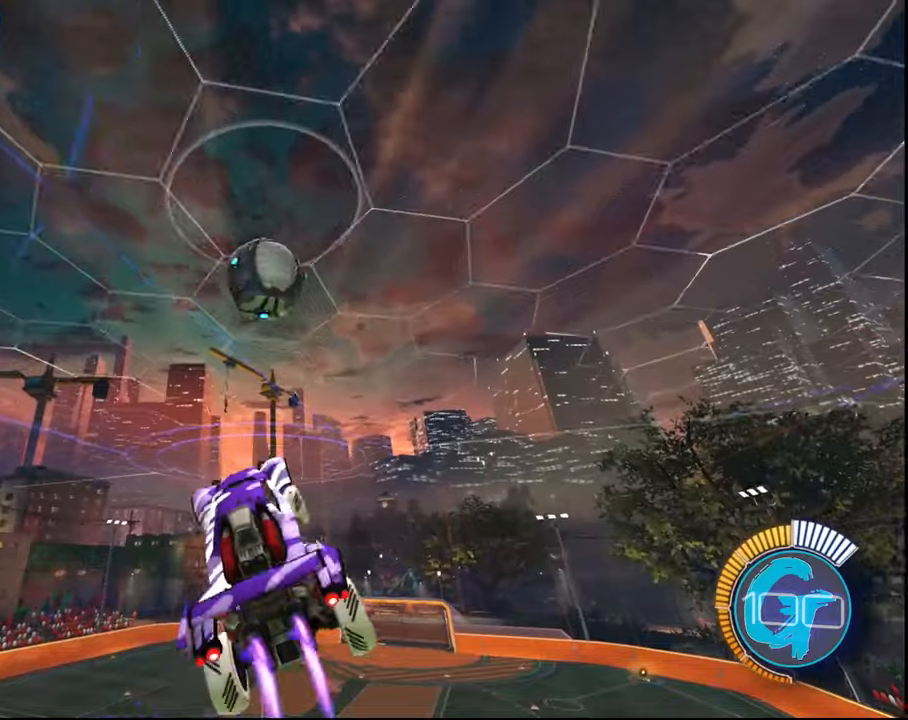
{"buttons": ["SQUARE", "R2"], "left_stick": "center", "right_stick": "center", "events": [[100, "left_stick", "right"], [267, "left_stick", "down-right"], [333, "SQUARE", "up"], [400, "SQUARE", "down"], [400, "left_stick", "center"]]}